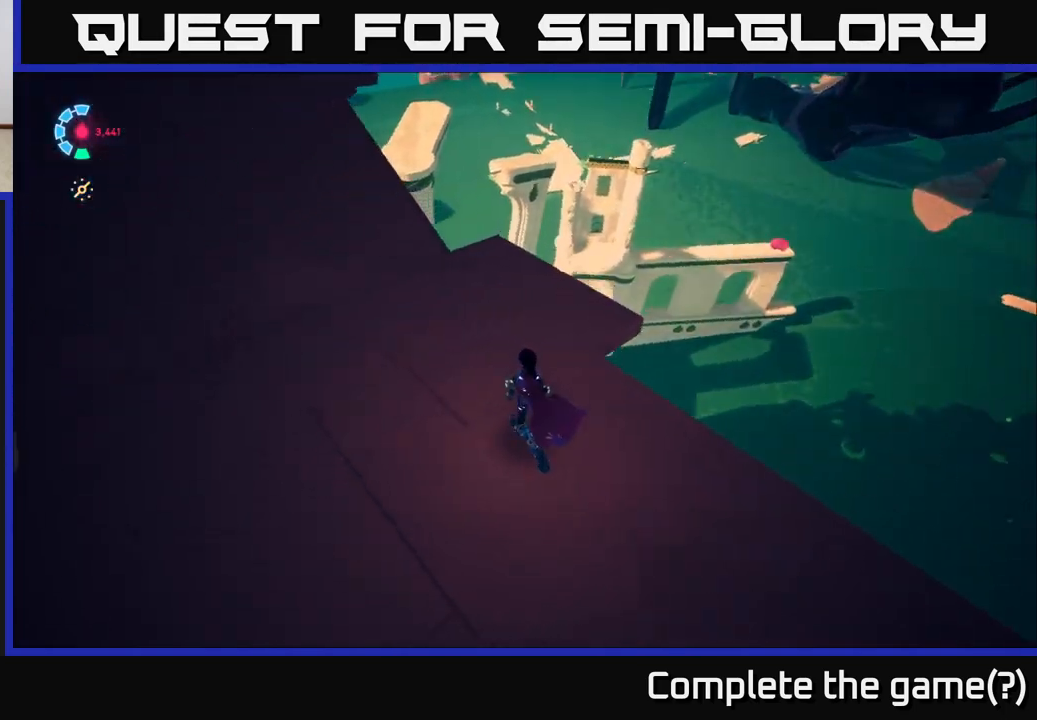
Gameplay with a controller (Xbox layout); each line is a JSON object with the inputs held at the frame after it. "events" lists button and stick changes between this image and that frame as [ms after this image, input, new state], when the widget could be followed in between.
{"buttons": [], "left_stick": "up", "right_stick": "center", "events": [[17, "left_stick", "up"], [283, "right_stick", "center"]]}
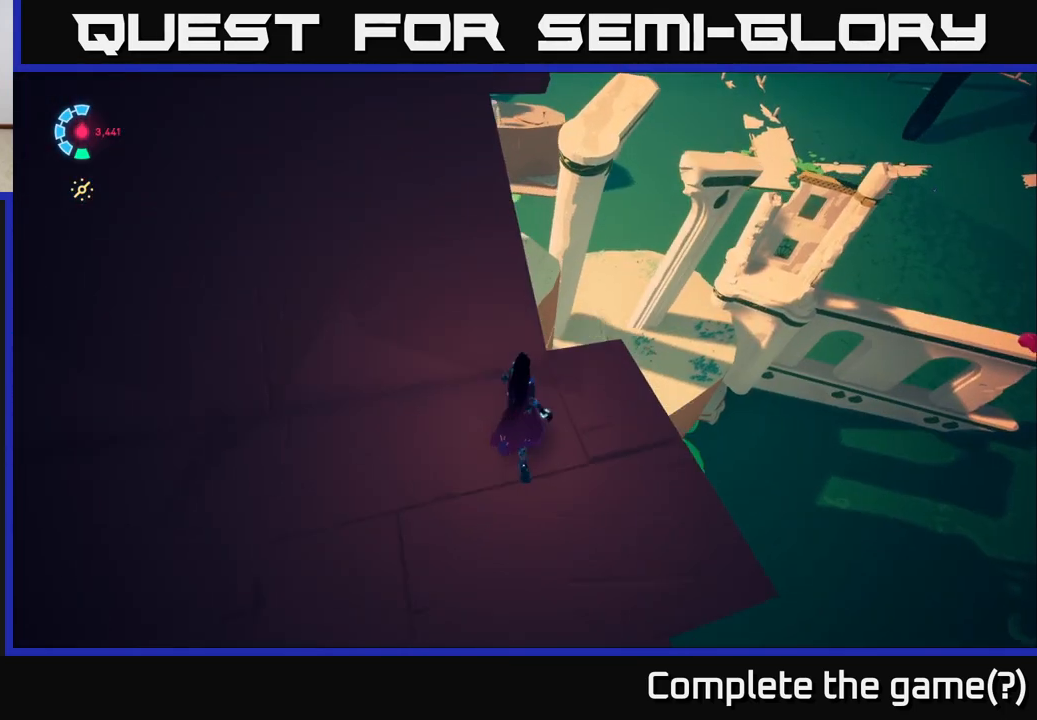
{"buttons": [], "left_stick": "up", "right_stick": "center", "events": [[17, "left_stick", "up-left"], [33, "right_stick", "up-left"], [283, "left_stick", "up"], [333, "right_stick", "center"]]}
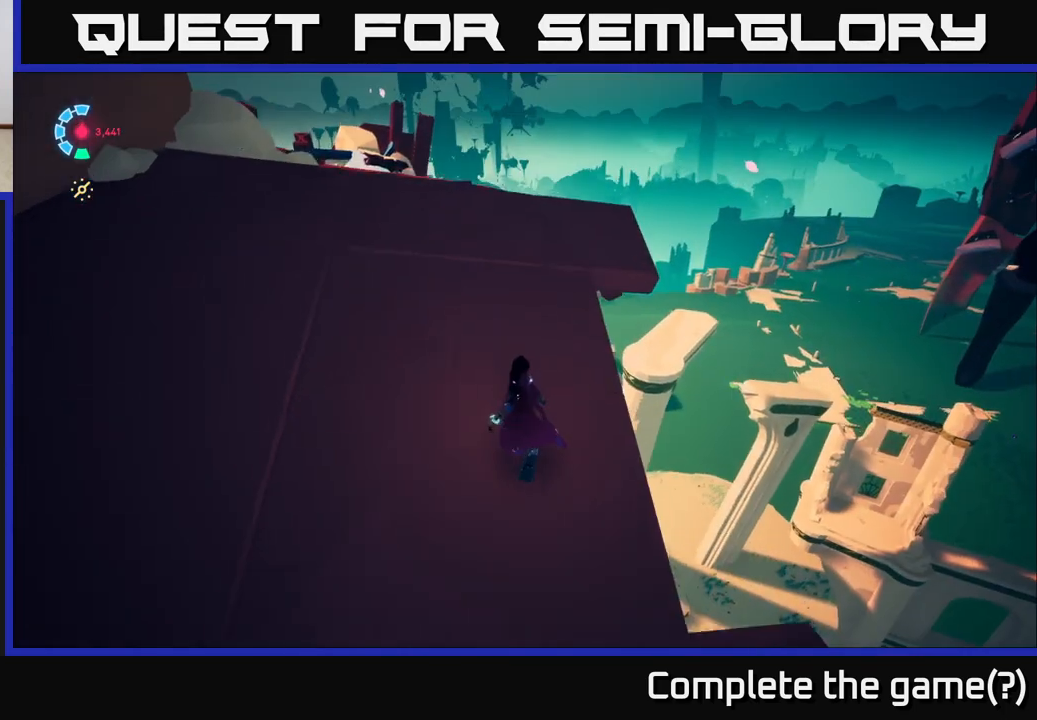
{"buttons": [], "left_stick": "up-left", "right_stick": "center", "events": [[267, "left_stick", "up-left"]]}
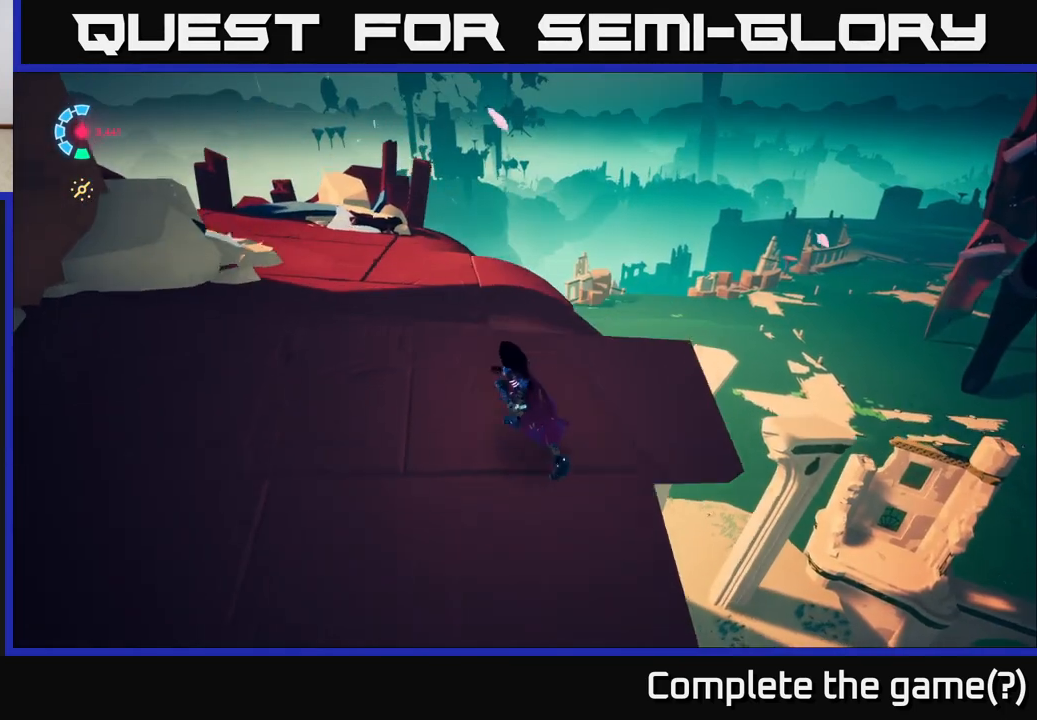
{"buttons": [], "left_stick": "up", "right_stick": "down-right", "events": [[250, "left_stick", "up"], [300, "right_stick", "down-right"]]}
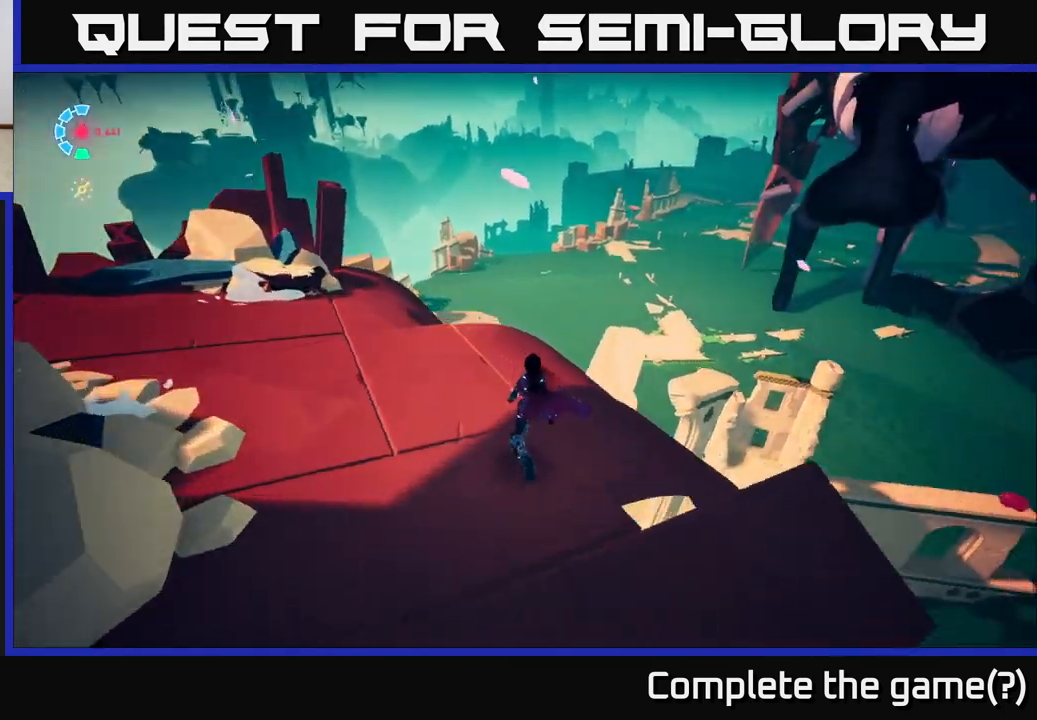
{"buttons": [], "left_stick": "center", "right_stick": "center", "events": [[133, "left_stick", "up-left"], [217, "right_stick", "down"], [350, "left_stick", "center"], [433, "right_stick", "center"]]}
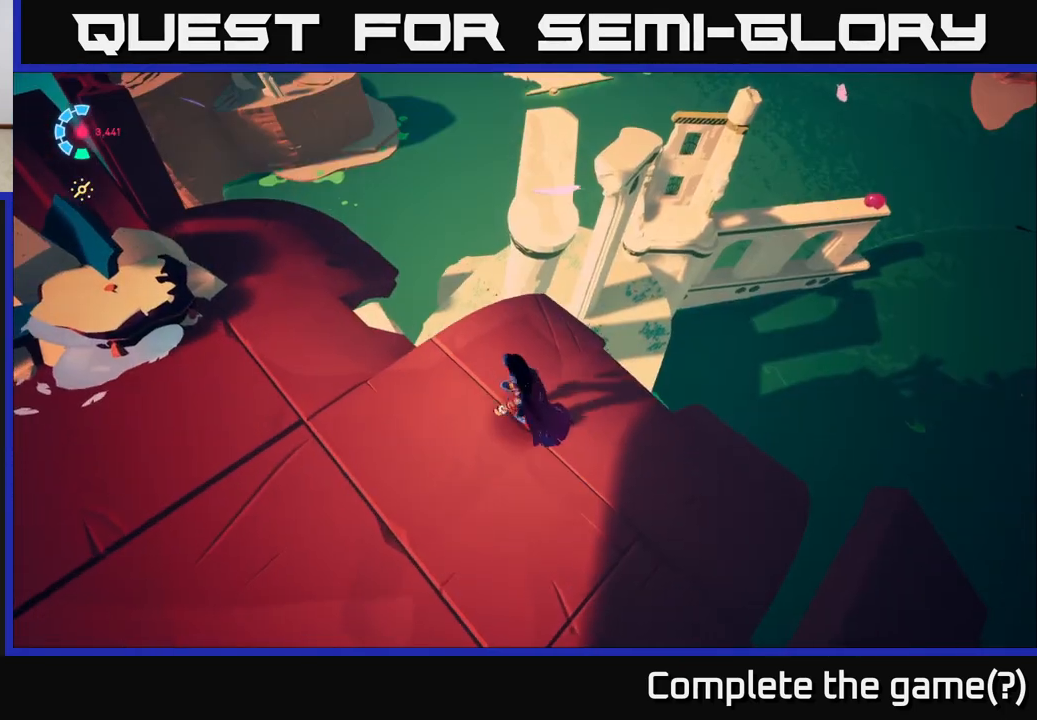
{"buttons": [], "left_stick": "center", "right_stick": "up-right", "events": [[317, "right_stick", "up-right"]]}
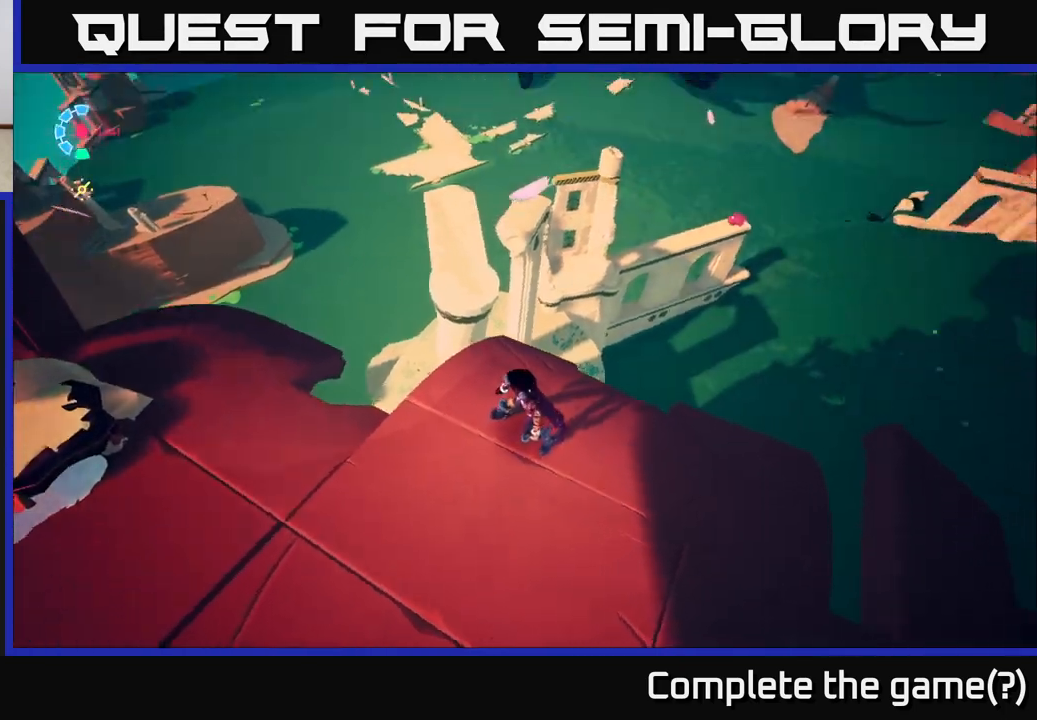
{"buttons": [], "left_stick": "center", "right_stick": "center", "events": [[167, "right_stick", "center"]]}
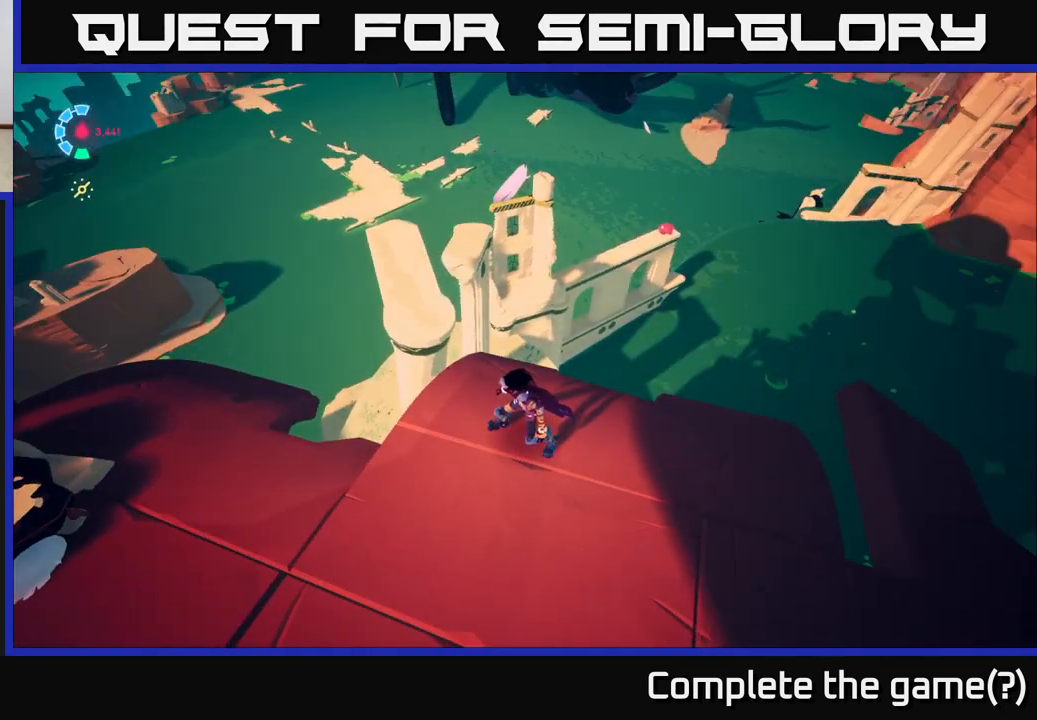
{"buttons": [], "left_stick": "center", "right_stick": "center", "events": [[67, "right_stick", "up-left"], [250, "right_stick", "center"]]}
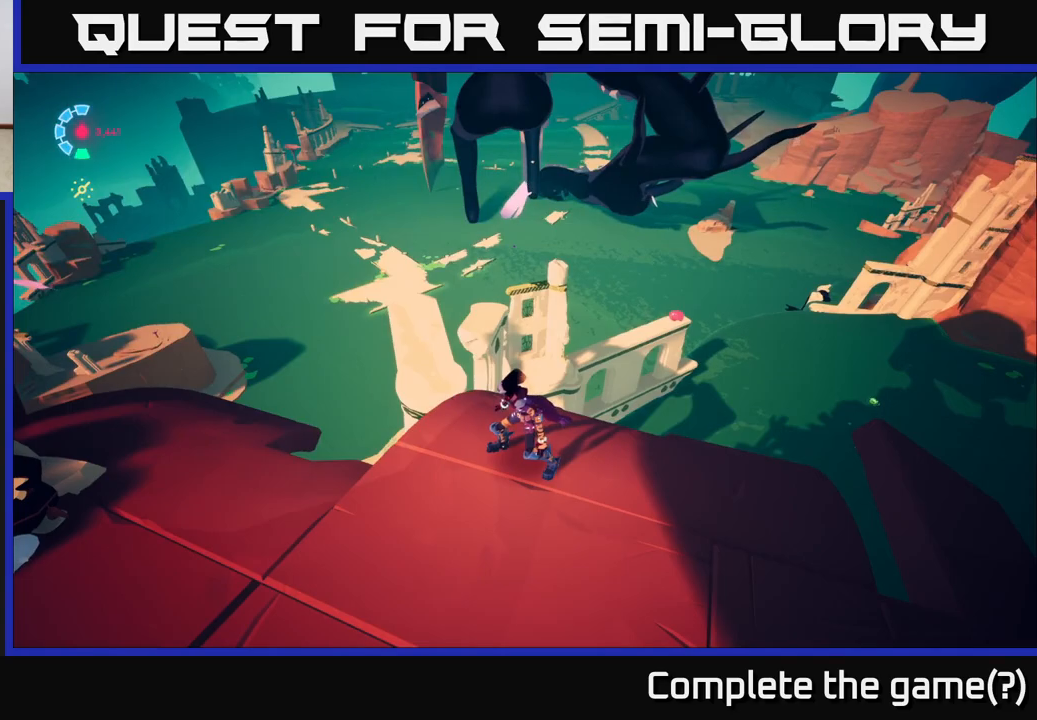
{"buttons": [], "left_stick": "center", "right_stick": "left", "events": [[33, "right_stick", "left"]]}
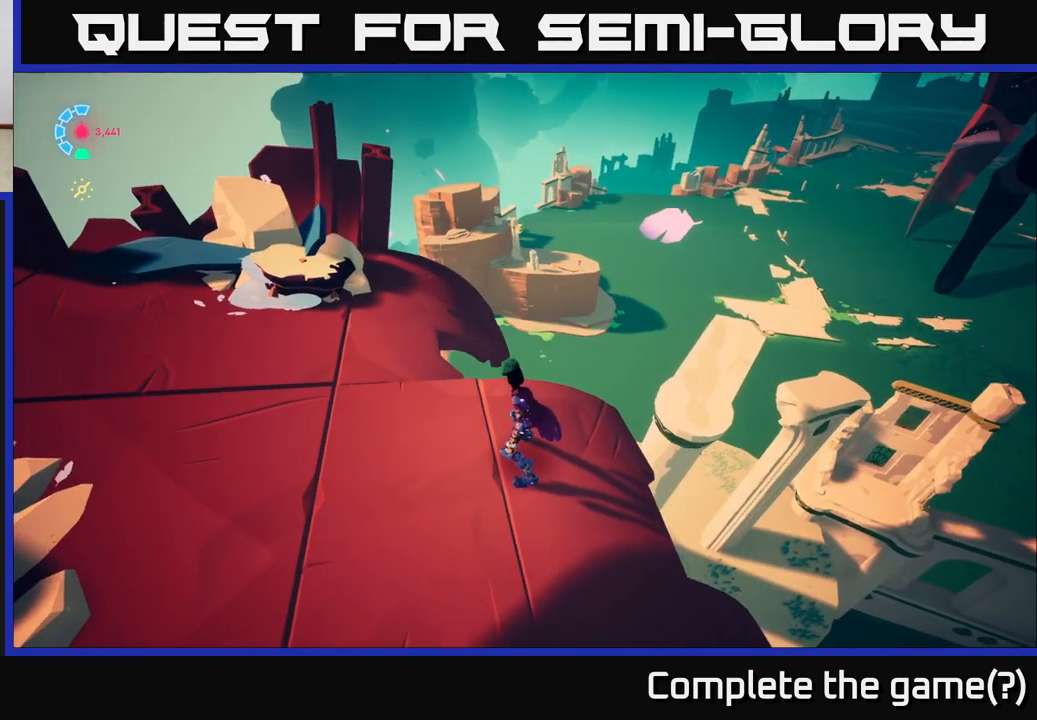
{"buttons": [], "left_stick": "center", "right_stick": "up-right", "events": [[33, "right_stick", "center"], [233, "right_stick", "left"], [400, "right_stick", "up-right"]]}
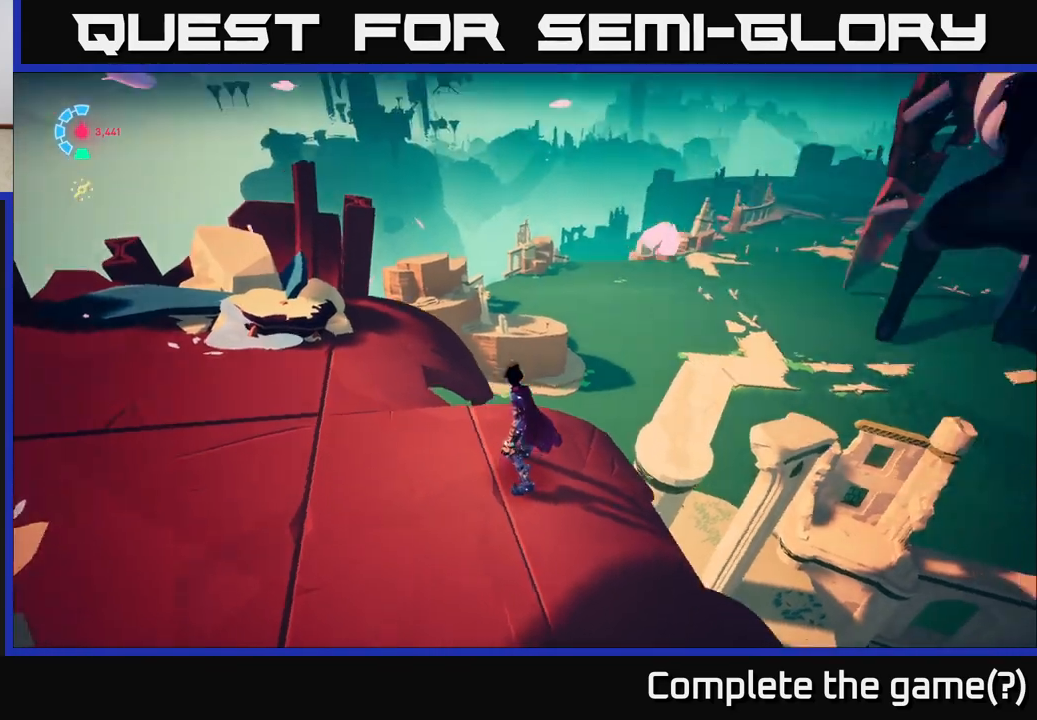
{"buttons": [], "left_stick": "center", "right_stick": "center", "events": [[383, "right_stick", "center"]]}
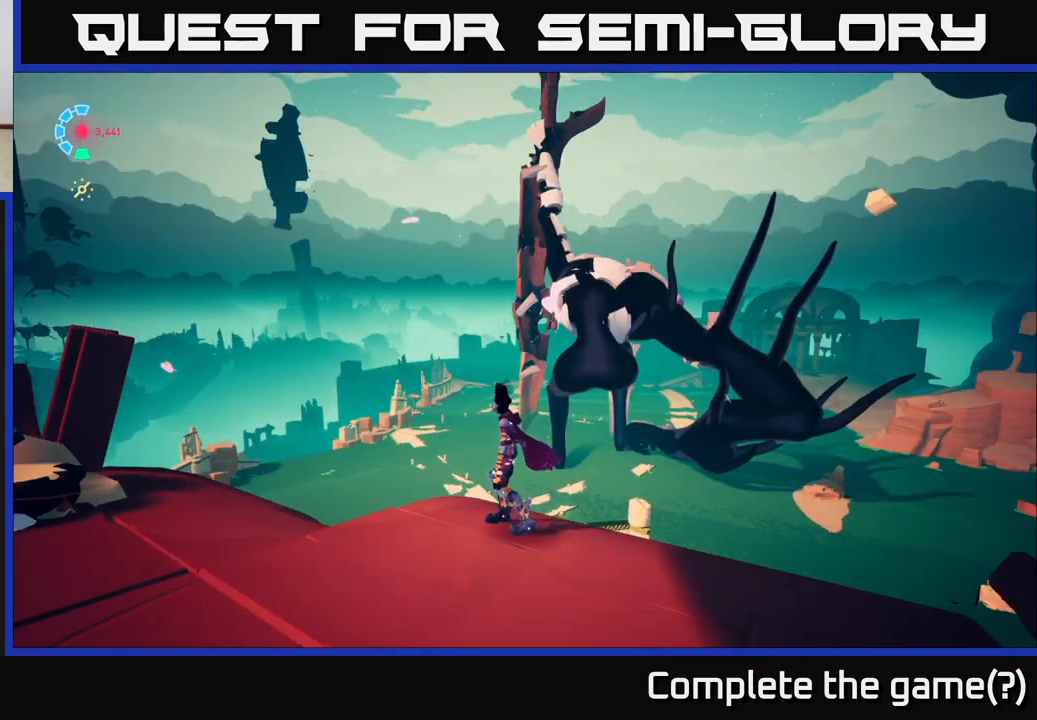
{"buttons": [], "left_stick": "center", "right_stick": "right", "events": [[233, "right_stick", "right"]]}
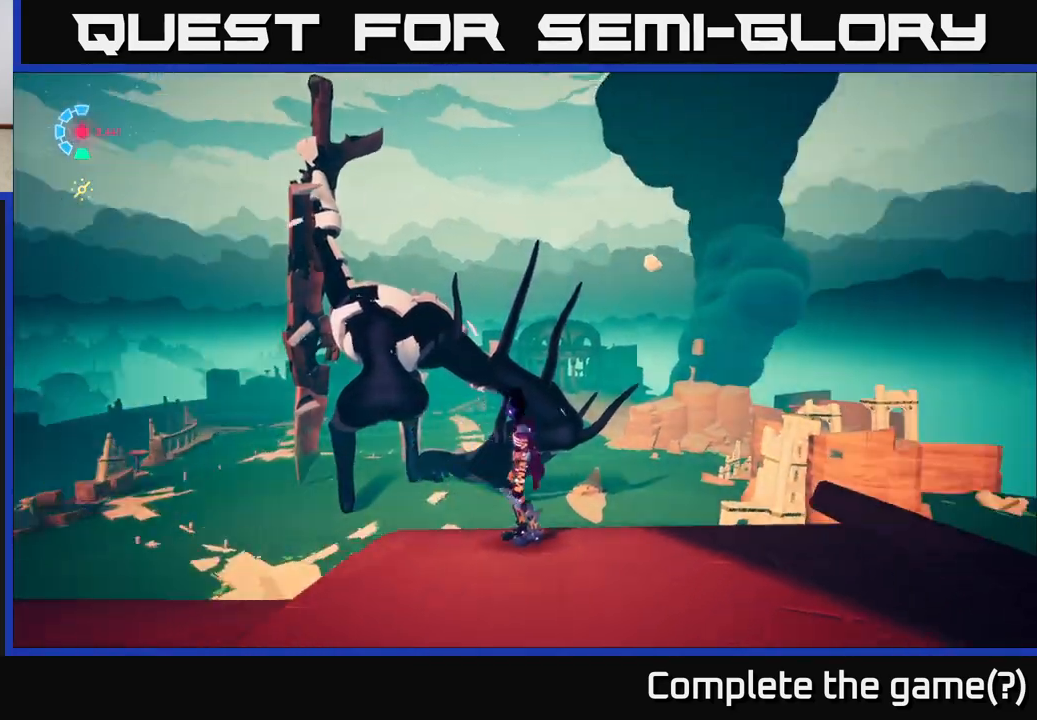
{"buttons": [], "left_stick": "center", "right_stick": "center", "events": [[300, "right_stick", "center"]]}
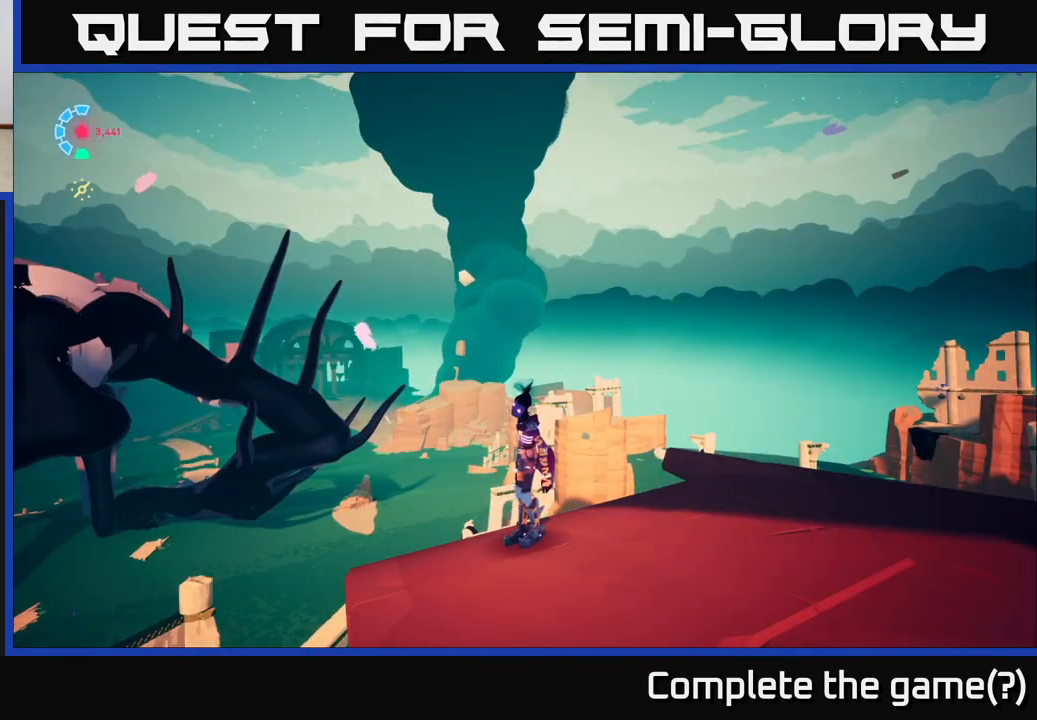
{"buttons": [], "left_stick": "center", "right_stick": "down-right", "events": [[433, "right_stick", "down-right"]]}
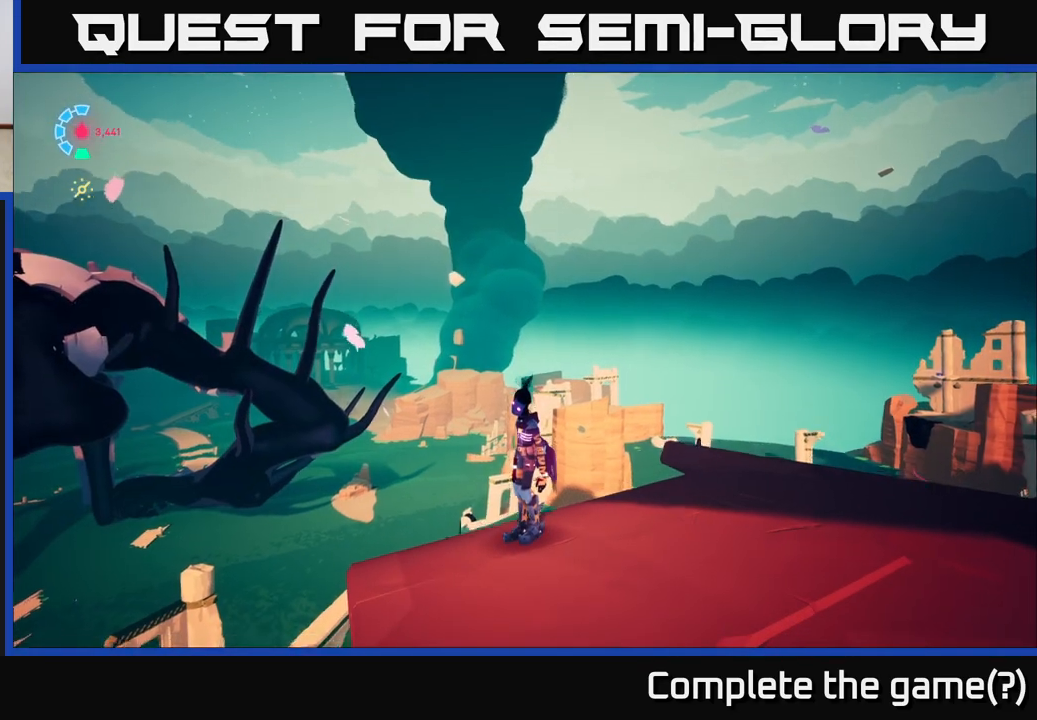
{"buttons": [], "left_stick": "center", "right_stick": "center", "events": [[183, "right_stick", "center"]]}
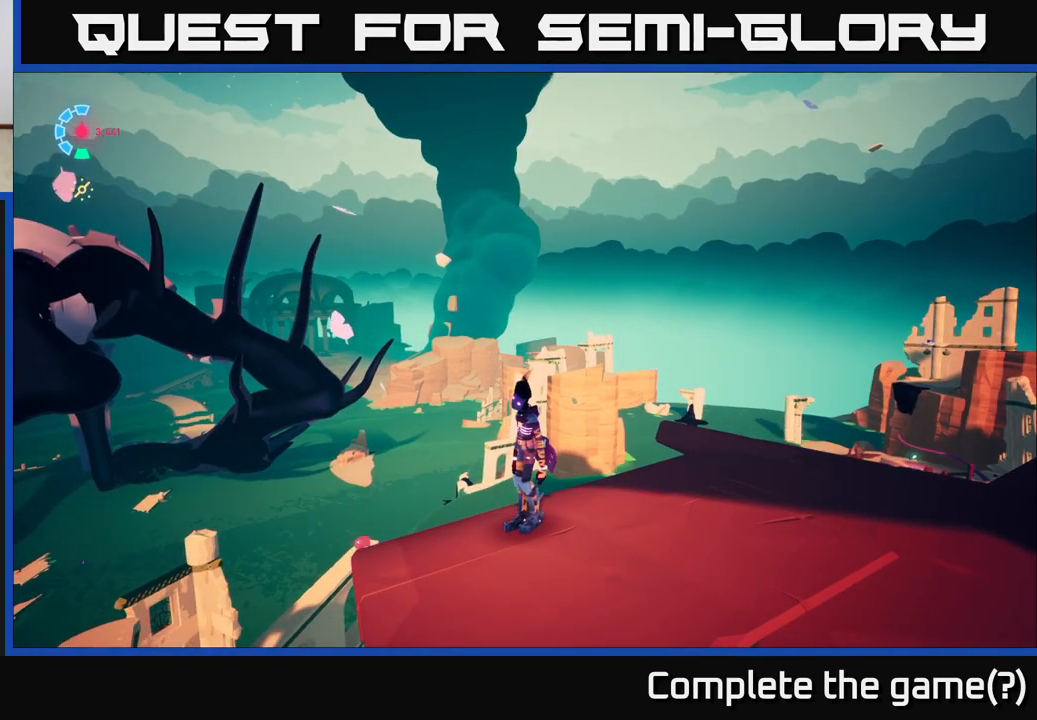
{"buttons": [], "left_stick": "center", "right_stick": "right", "events": [[317, "right_stick", "right"]]}
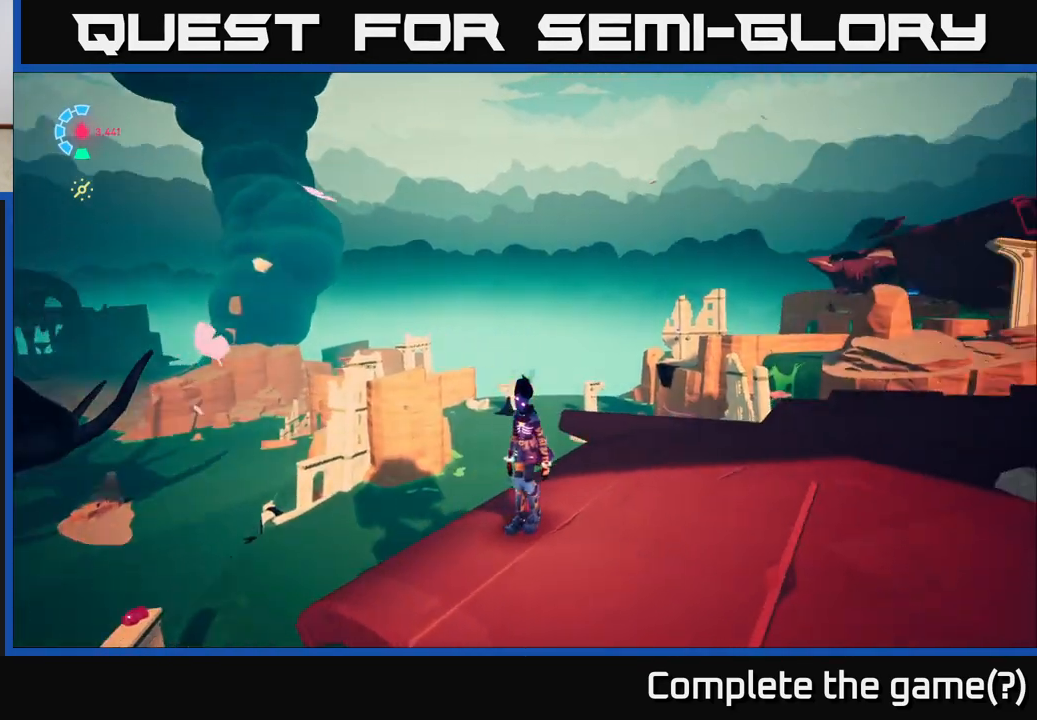
{"buttons": [], "left_stick": "center", "right_stick": "center", "events": [[433, "right_stick", "center"]]}
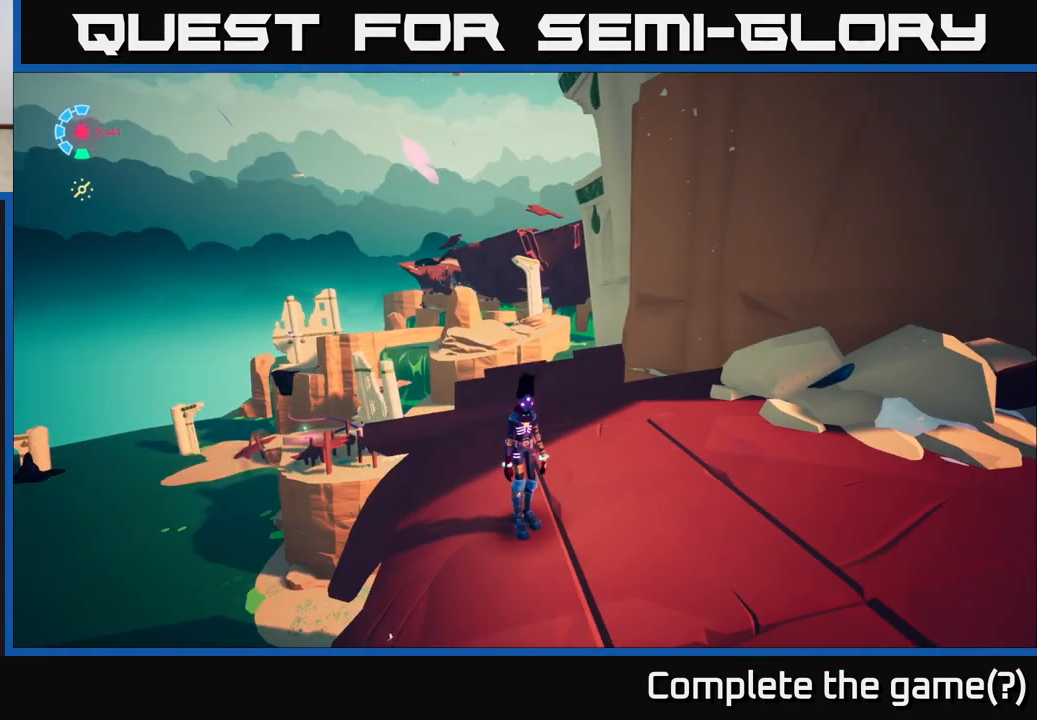
{"buttons": [], "left_stick": "center", "right_stick": "center", "events": []}
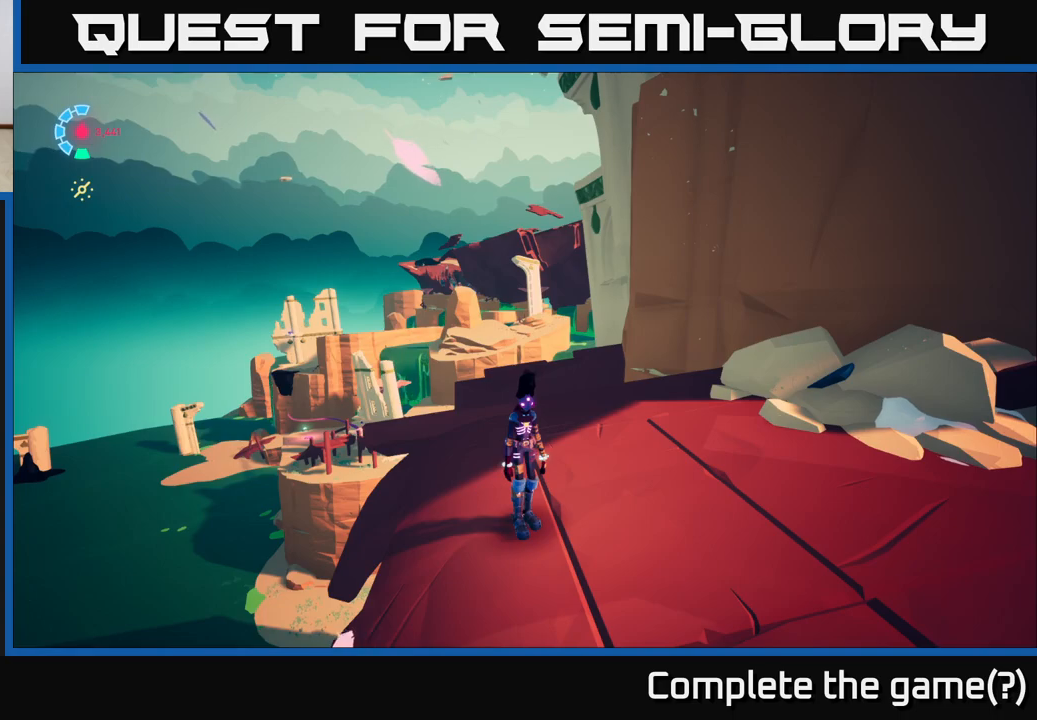
{"buttons": [], "left_stick": "center", "right_stick": "center", "events": [[100, "right_stick", "down-left"], [383, "right_stick", "center"]]}
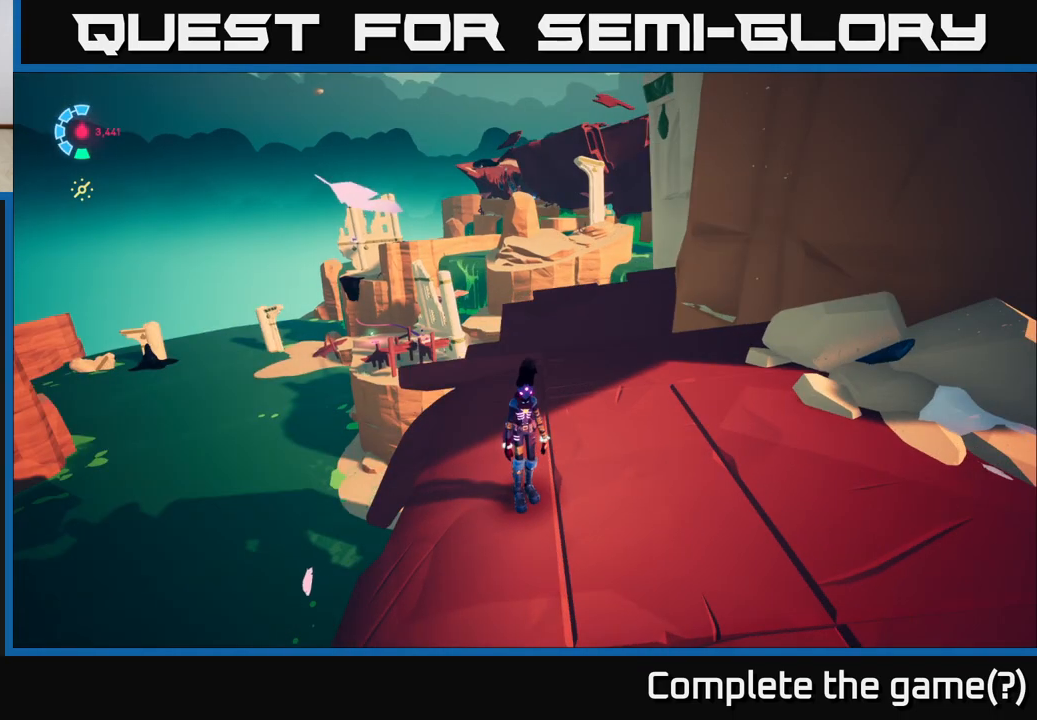
{"buttons": [], "left_stick": "up-left", "right_stick": "right", "events": [[283, "right_stick", "right"], [383, "left_stick", "up-left"]]}
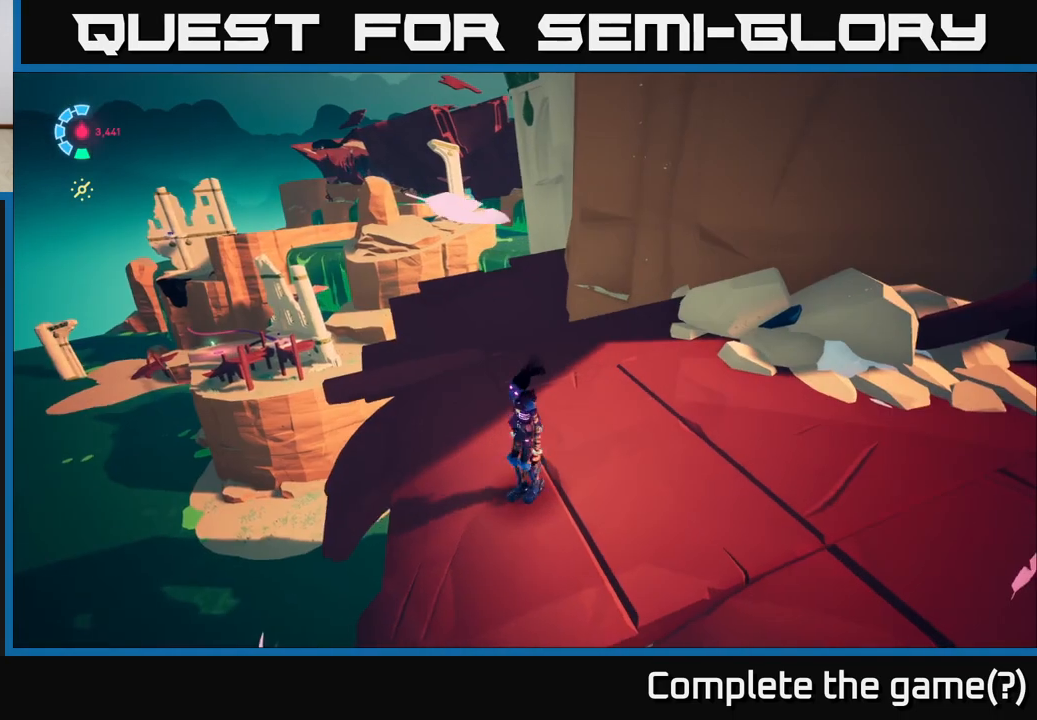
{"buttons": [], "left_stick": "center", "right_stick": "center", "events": [[17, "right_stick", "center"], [67, "left_stick", "center"]]}
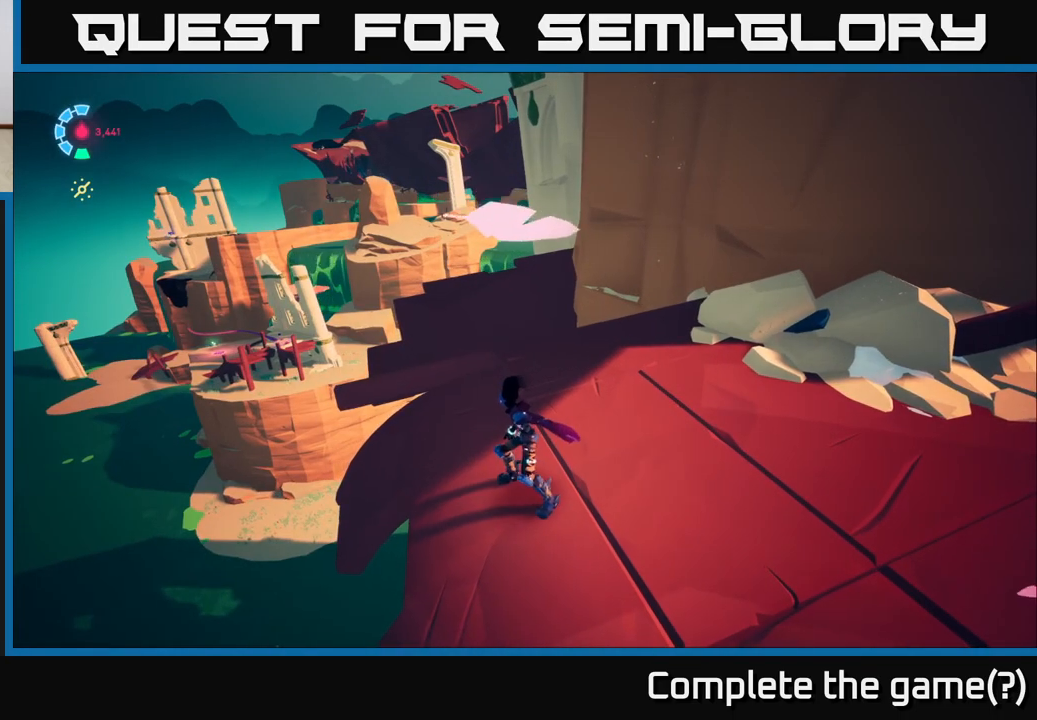
{"buttons": [], "left_stick": "center", "right_stick": "center", "events": []}
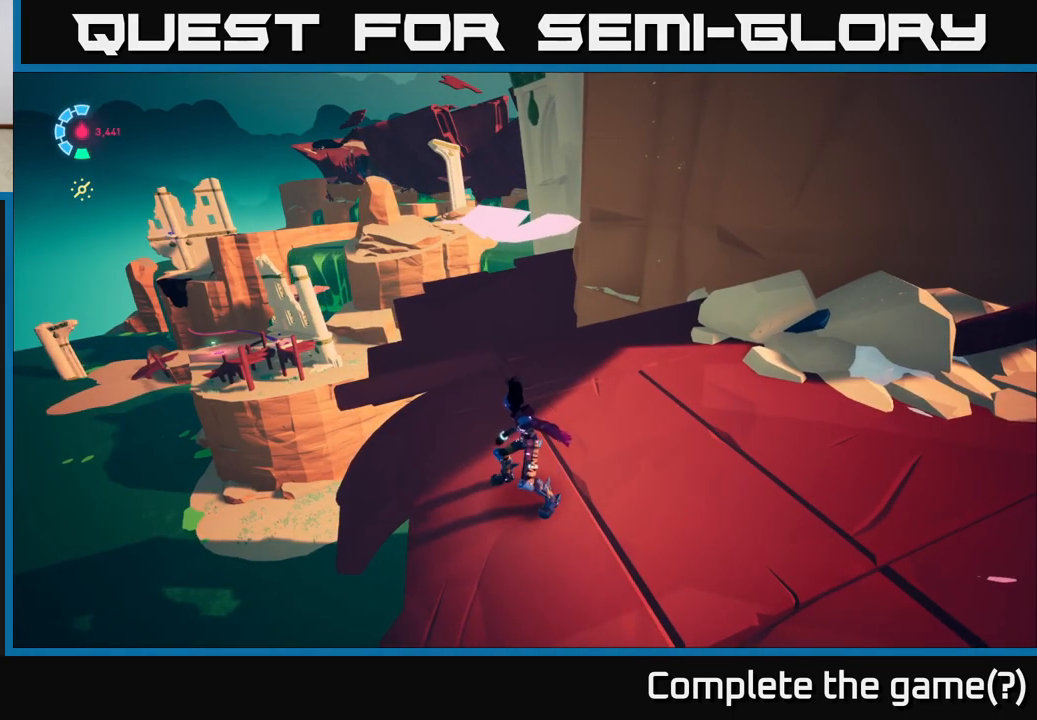
{"buttons": [], "left_stick": "center", "right_stick": "left", "events": [[133, "right_stick", "left"]]}
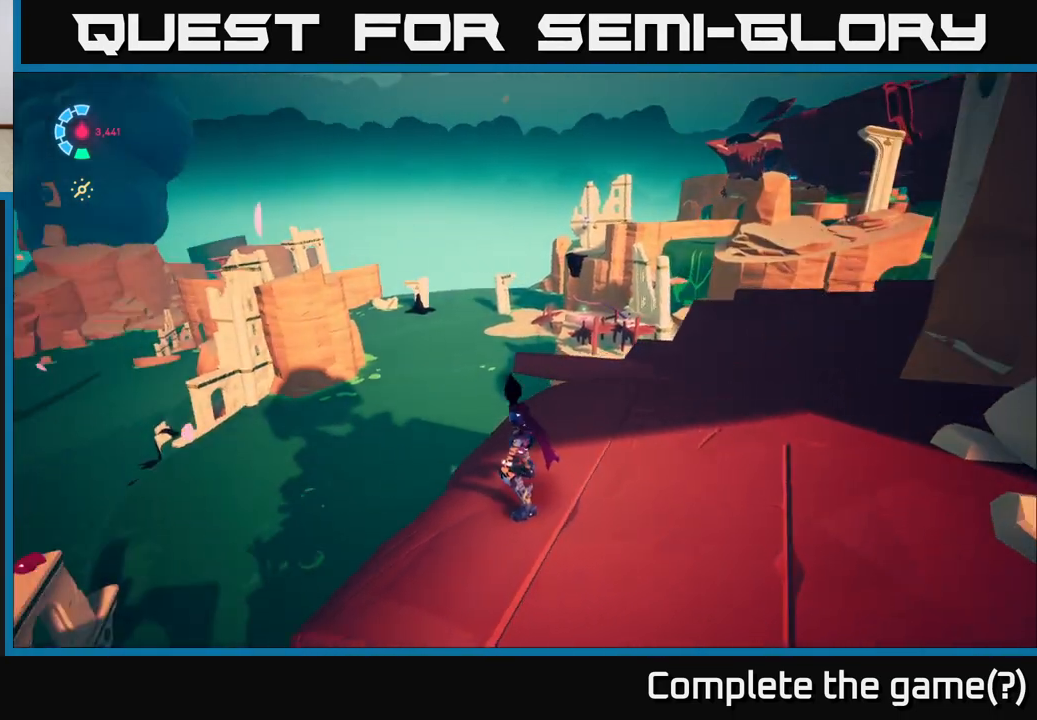
{"buttons": [], "left_stick": "center", "right_stick": "center", "events": [[167, "right_stick", "center"]]}
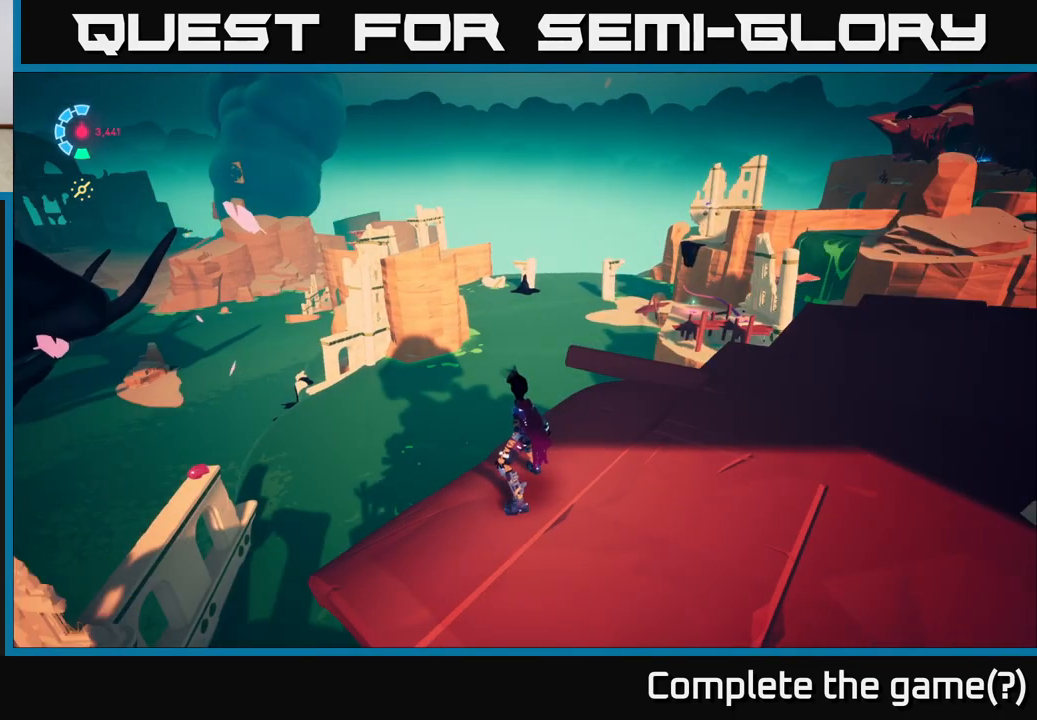
{"buttons": [], "left_stick": "center", "right_stick": "left", "events": [[33, "right_stick", "left"]]}
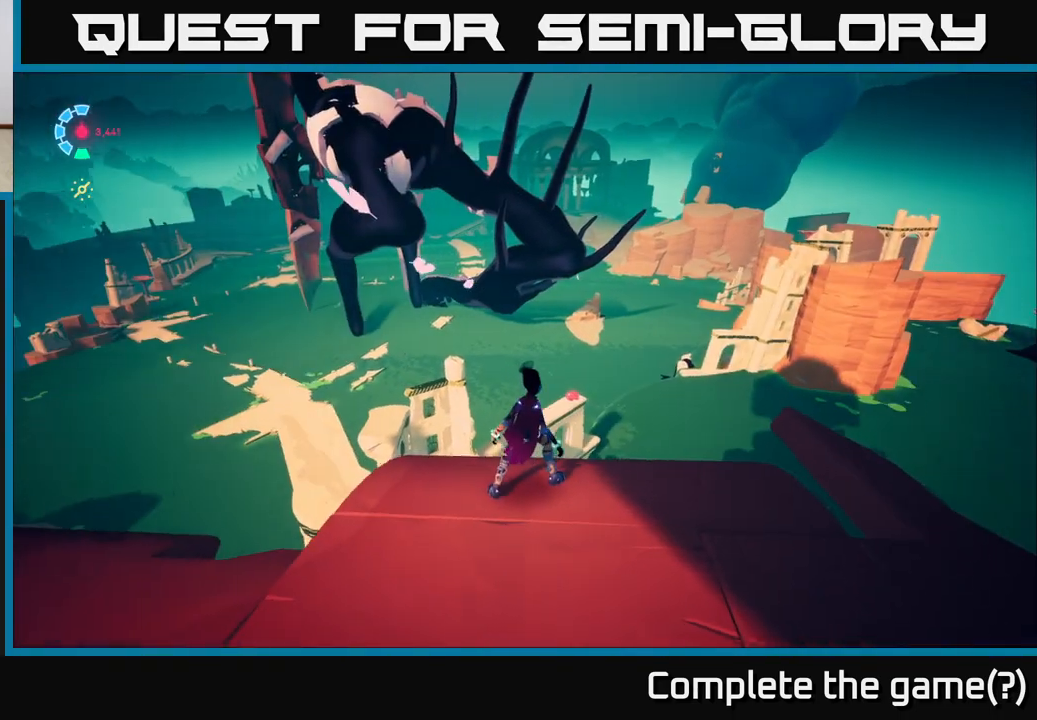
{"buttons": [], "left_stick": "center", "right_stick": "center", "events": [[83, "right_stick", "center"]]}
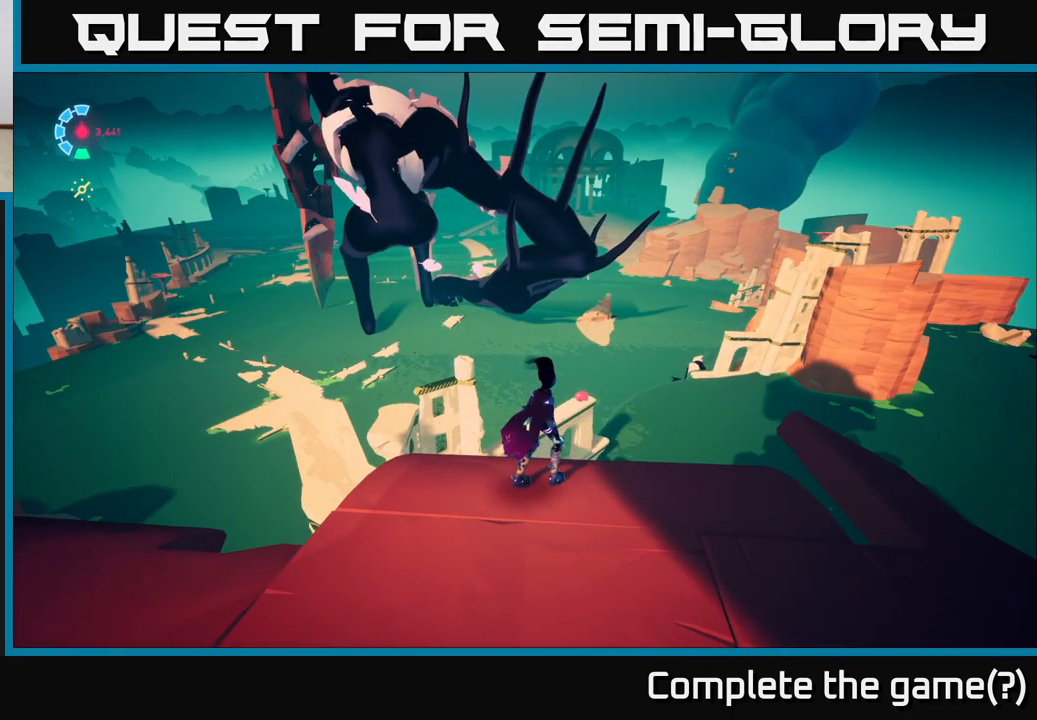
{"buttons": [], "left_stick": "center", "right_stick": "center", "events": []}
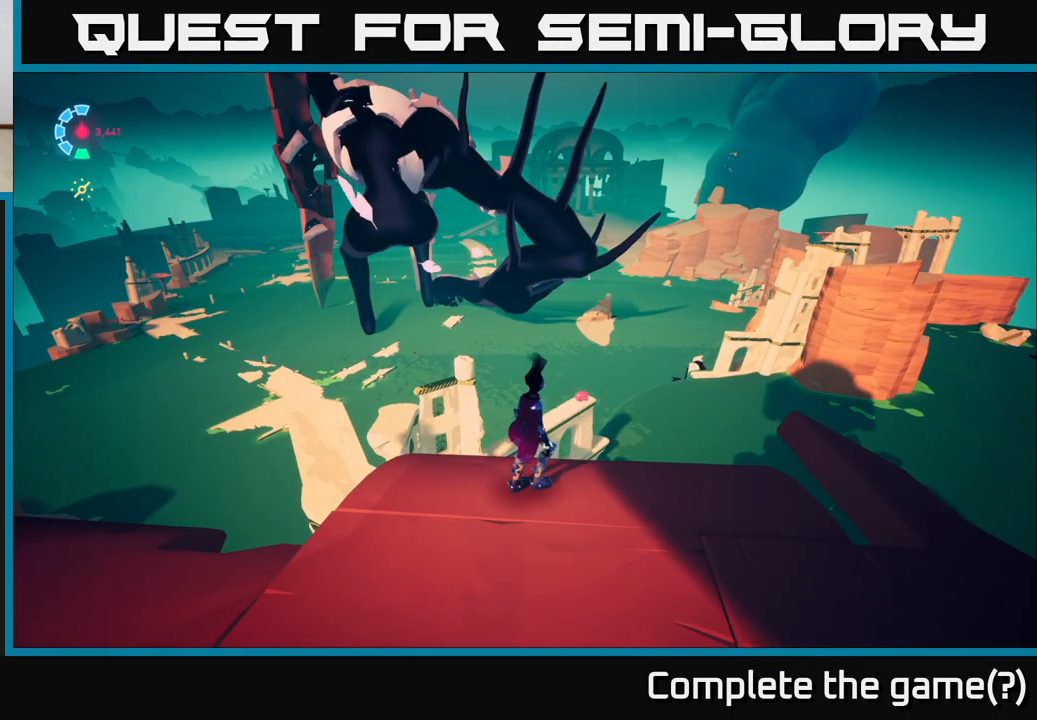
{"buttons": [], "left_stick": "center", "right_stick": "center", "events": []}
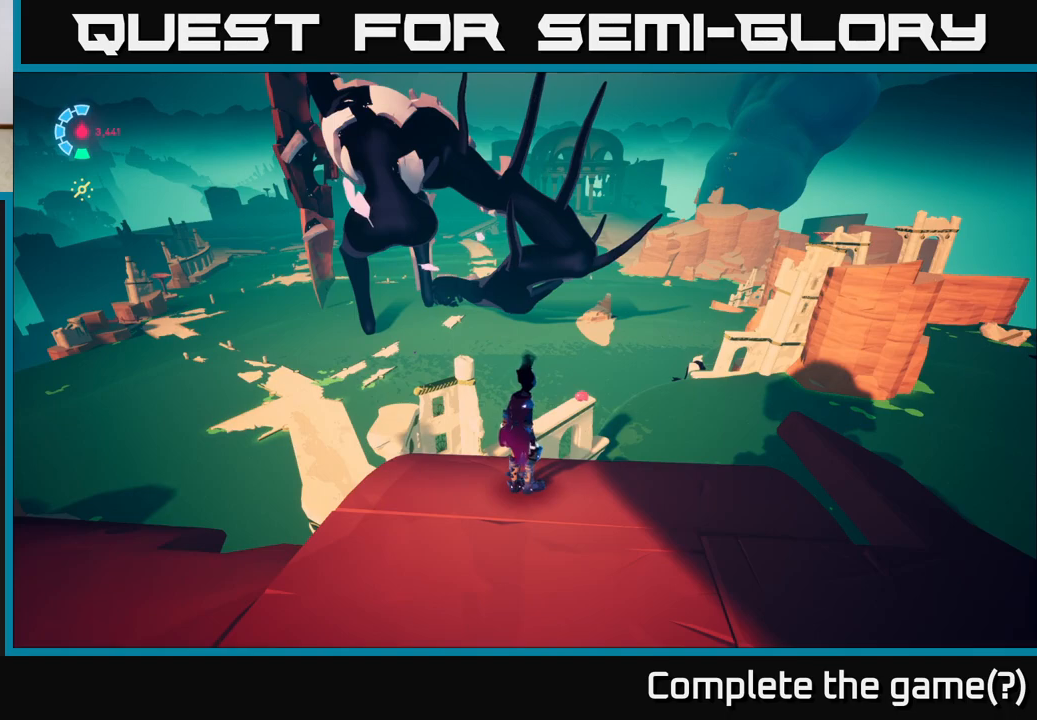
{"buttons": [], "left_stick": "center", "right_stick": "center", "events": []}